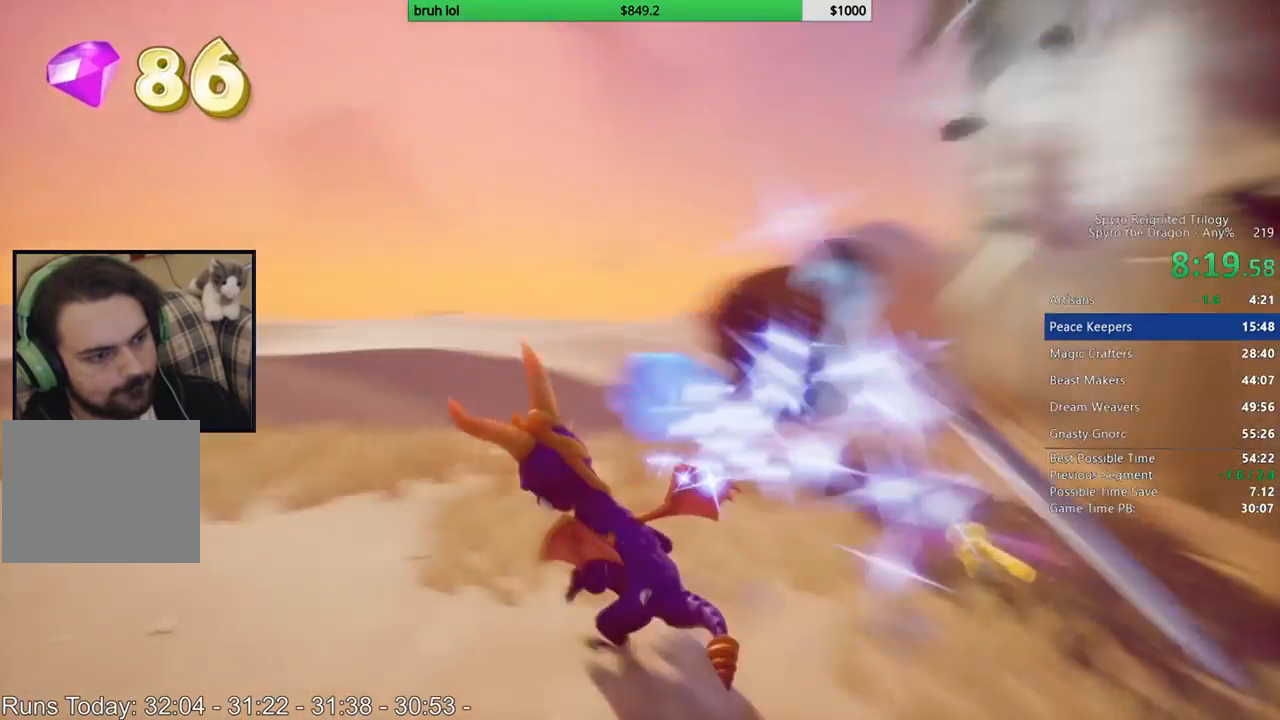
Gameplay with a controller (PlayStation layout); each line is a JSON object with the inputs held at the frame after it. "button_events" lists button changes between this image and that frame as [ms after this image, input, new state], when the widget could be followed in between (sticks are given only as held states). Not read: L3 R3.
{"buttons": ["SQUARE"], "left_stick": "center", "right_stick": "center", "button_events": [[117, "DPAD_LEFT", "down"], [317, "DPAD_LEFT", "up"]]}
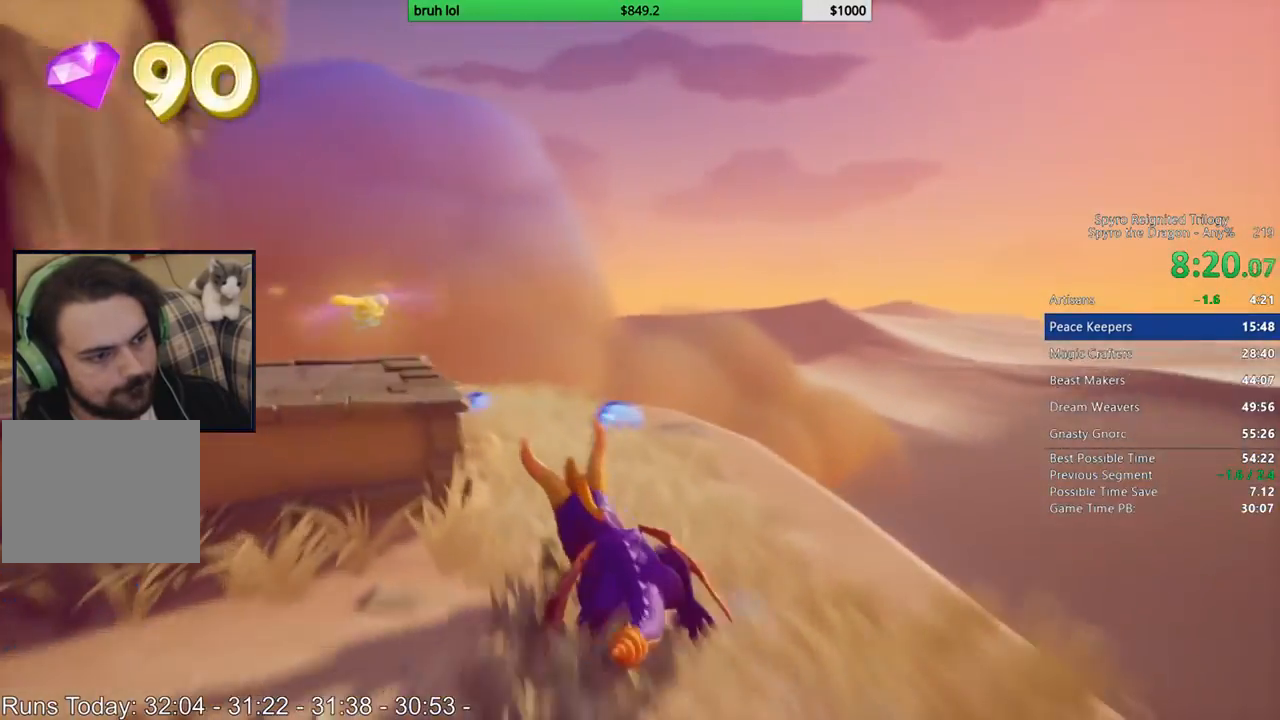
{"buttons": ["DPAD_DOWN", "DPAD_LEFT"], "left_stick": "center", "right_stick": "center", "button_events": [[83, "DPAD_LEFT", "down"], [150, "DPAD_LEFT", "up"], [217, "DPAD_LEFT", "down"], [383, "SQUARE", "up"], [417, "DPAD_DOWN", "down"]]}
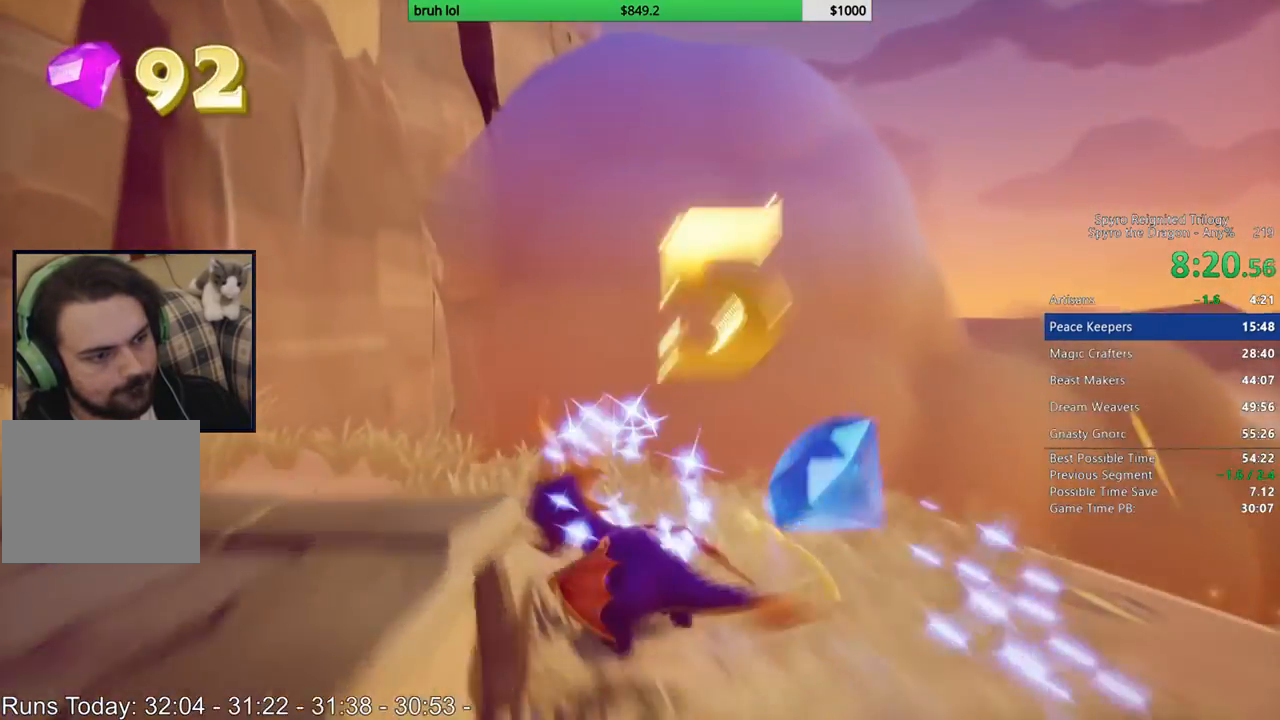
{"buttons": ["CROSS", "SQUARE", "DPAD_RIGHT"], "left_stick": "center", "right_stick": "center", "button_events": [[117, "SQUARE", "down"], [183, "DPAD_DOWN", "up"], [350, "CROSS", "down"], [350, "DPAD_LEFT", "up"], [450, "DPAD_RIGHT", "down"]]}
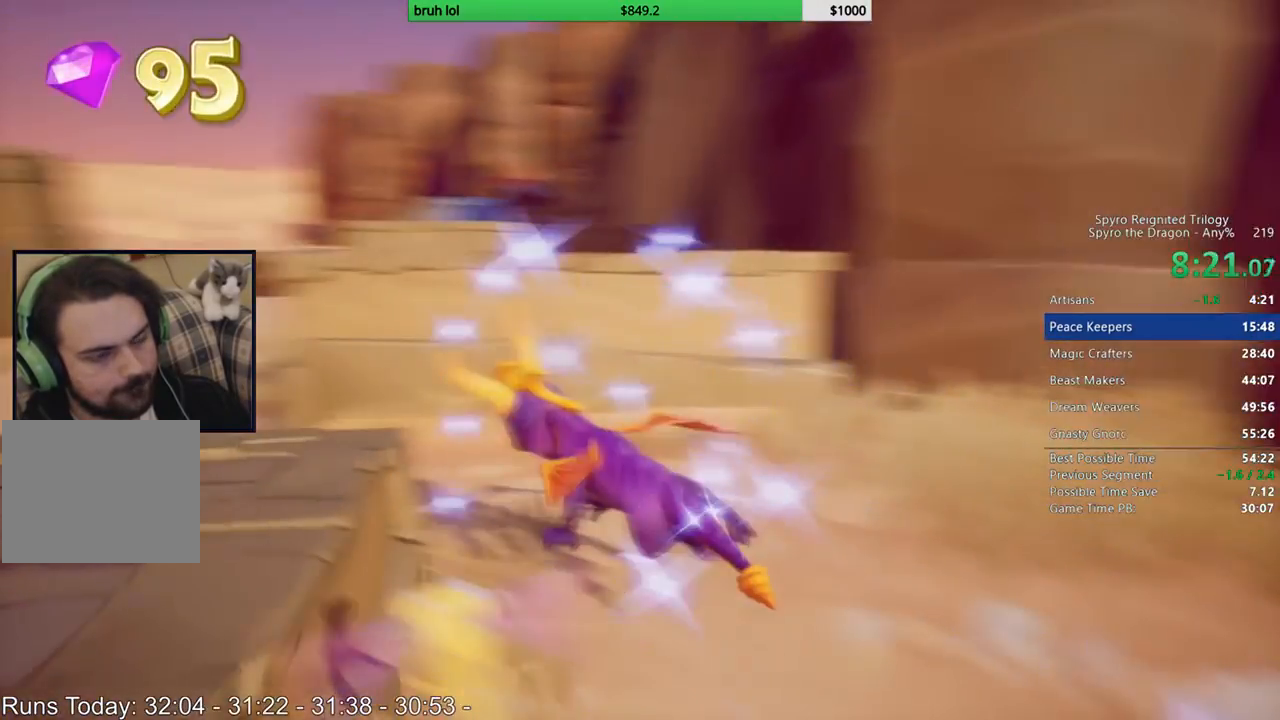
{"buttons": ["SQUARE"], "left_stick": "center", "right_stick": "center", "button_events": [[183, "CROSS", "up"], [183, "DPAD_RIGHT", "up"], [283, "DPAD_RIGHT", "down"], [450, "DPAD_RIGHT", "up"]]}
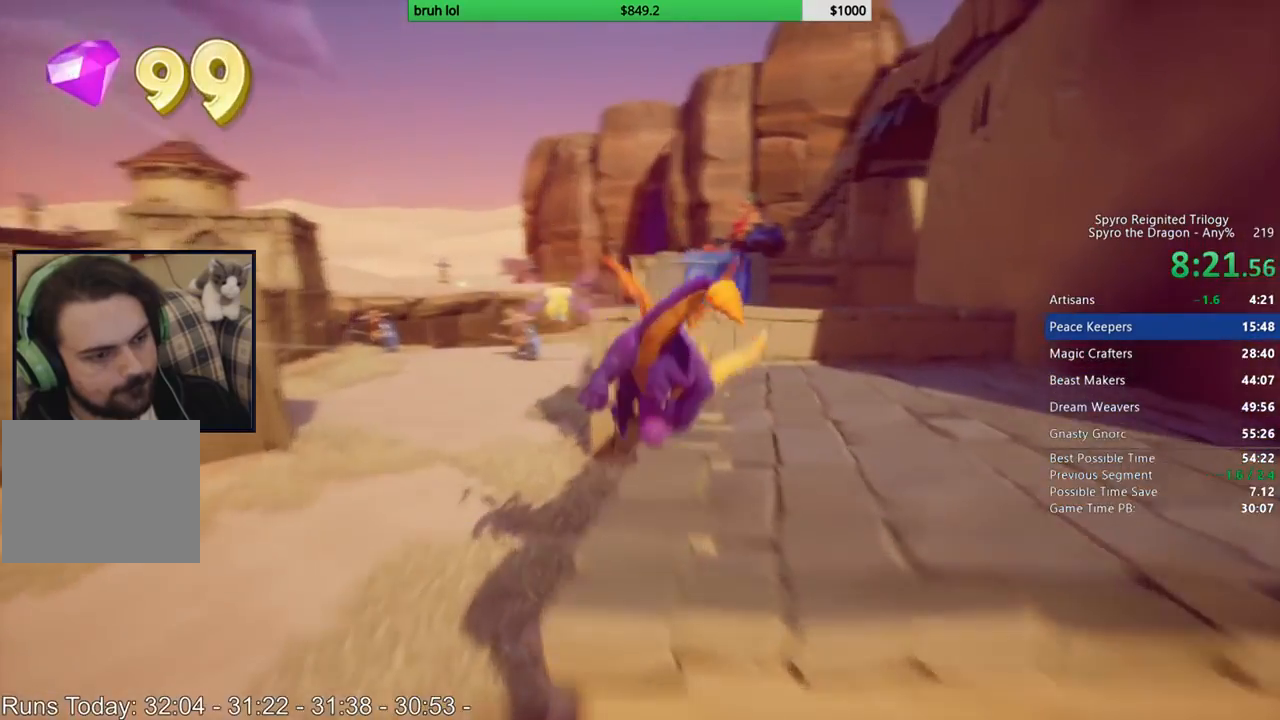
{"buttons": ["CROSS", "SQUARE"], "left_stick": "center", "right_stick": "center", "button_events": [[317, "CROSS", "down"], [317, "DPAD_LEFT", "down"], [483, "DPAD_LEFT", "up"]]}
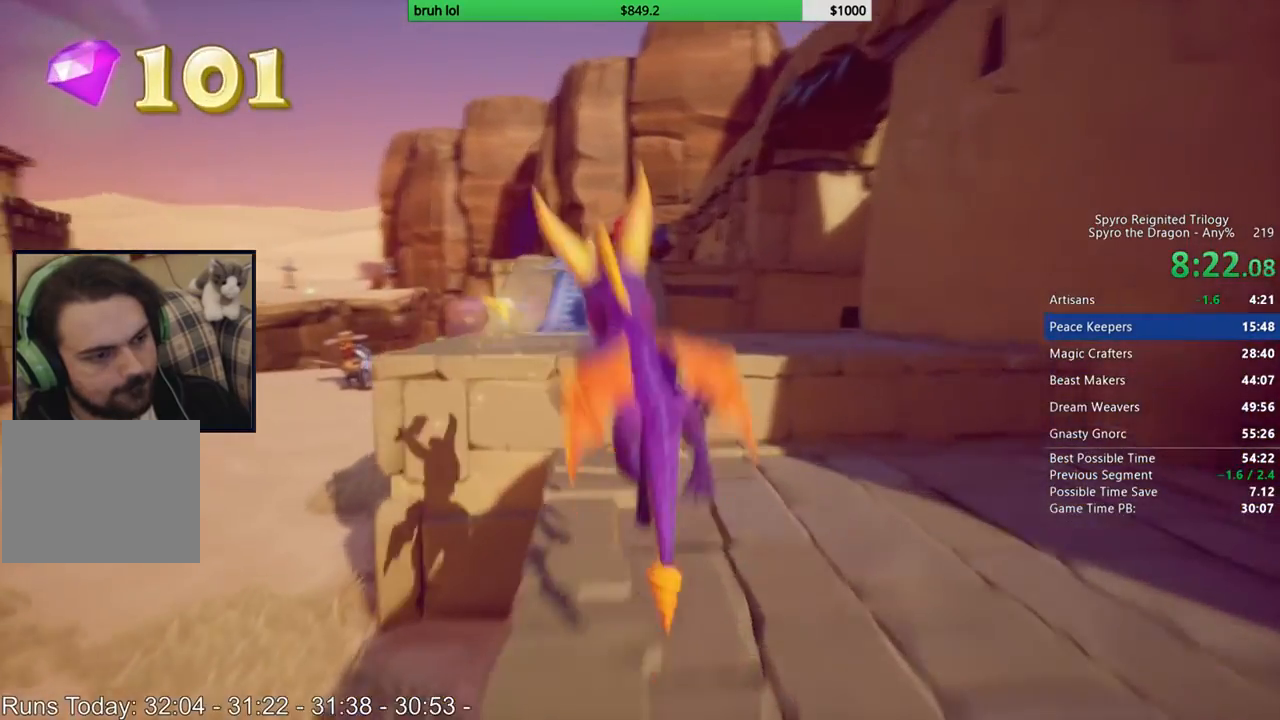
{"buttons": ["SQUARE"], "left_stick": "center", "right_stick": "center", "button_events": [[50, "CROSS", "up"], [150, "DPAD_RIGHT", "down"], [250, "DPAD_RIGHT", "up"]]}
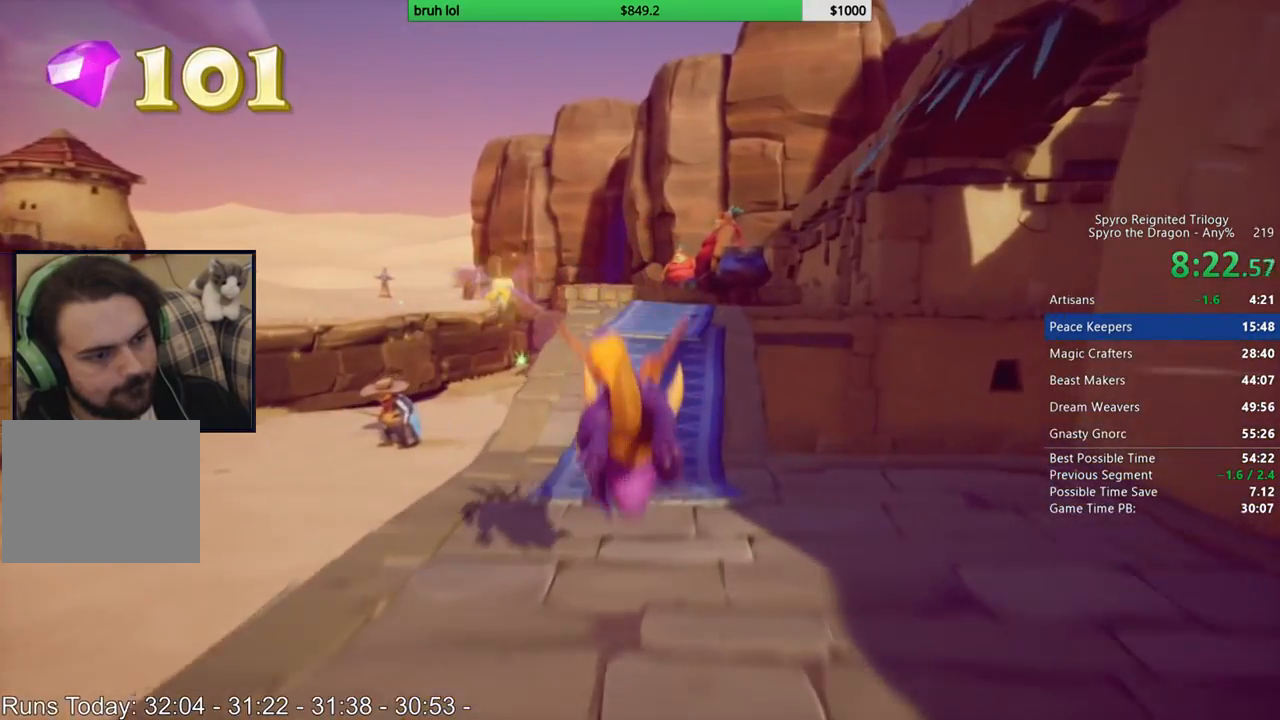
{"buttons": ["SQUARE"], "left_stick": "center", "right_stick": "center", "button_events": []}
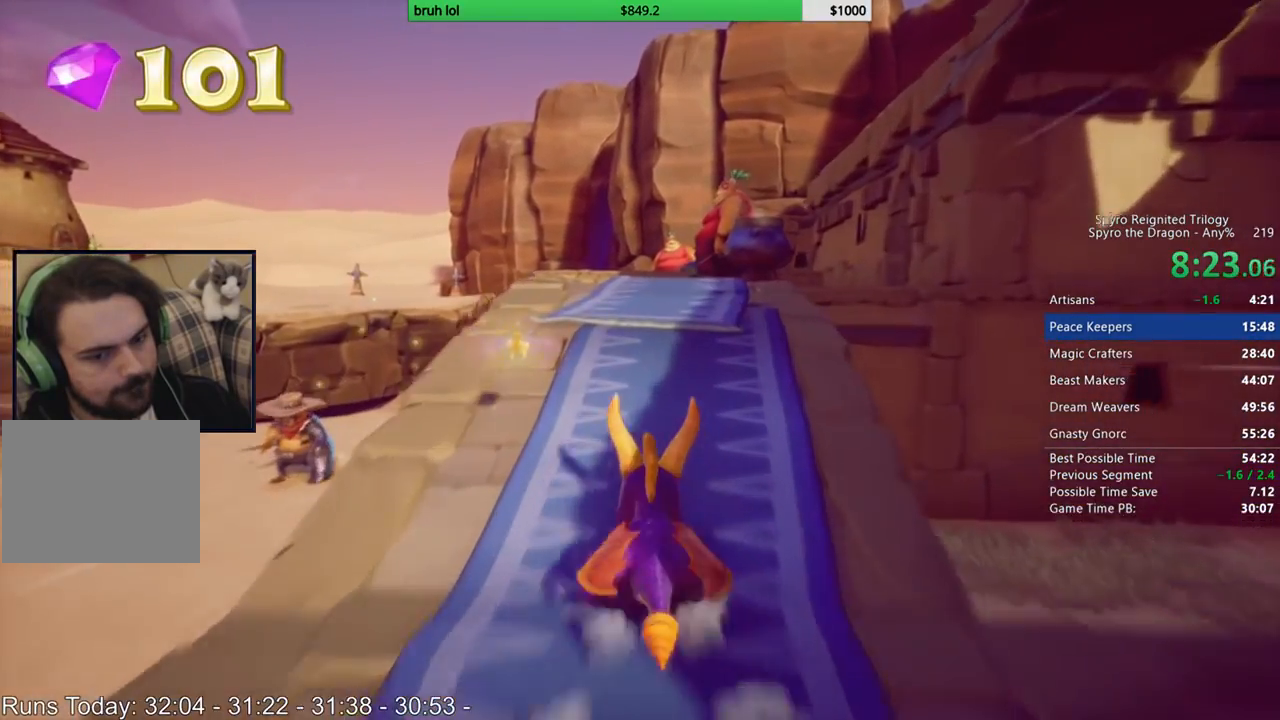
{"buttons": ["SQUARE"], "left_stick": "center", "right_stick": "center", "button_events": []}
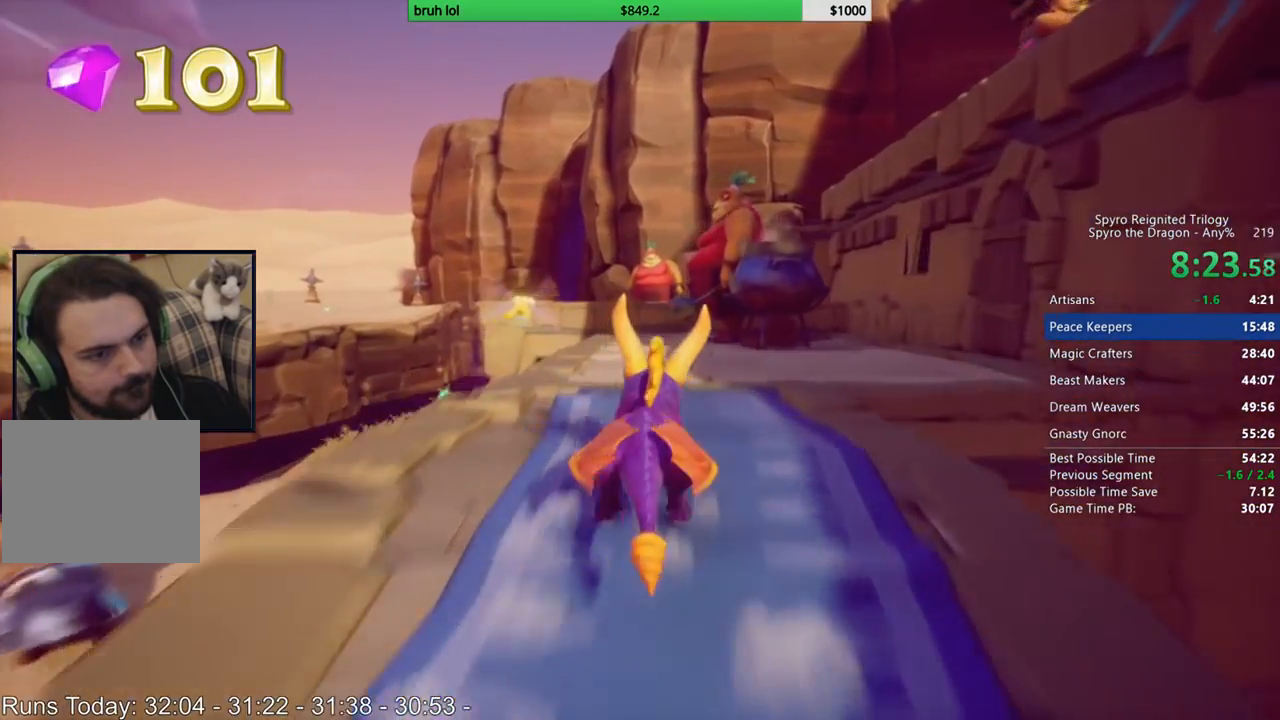
{"buttons": ["SQUARE"], "left_stick": "center", "right_stick": "center", "button_events": []}
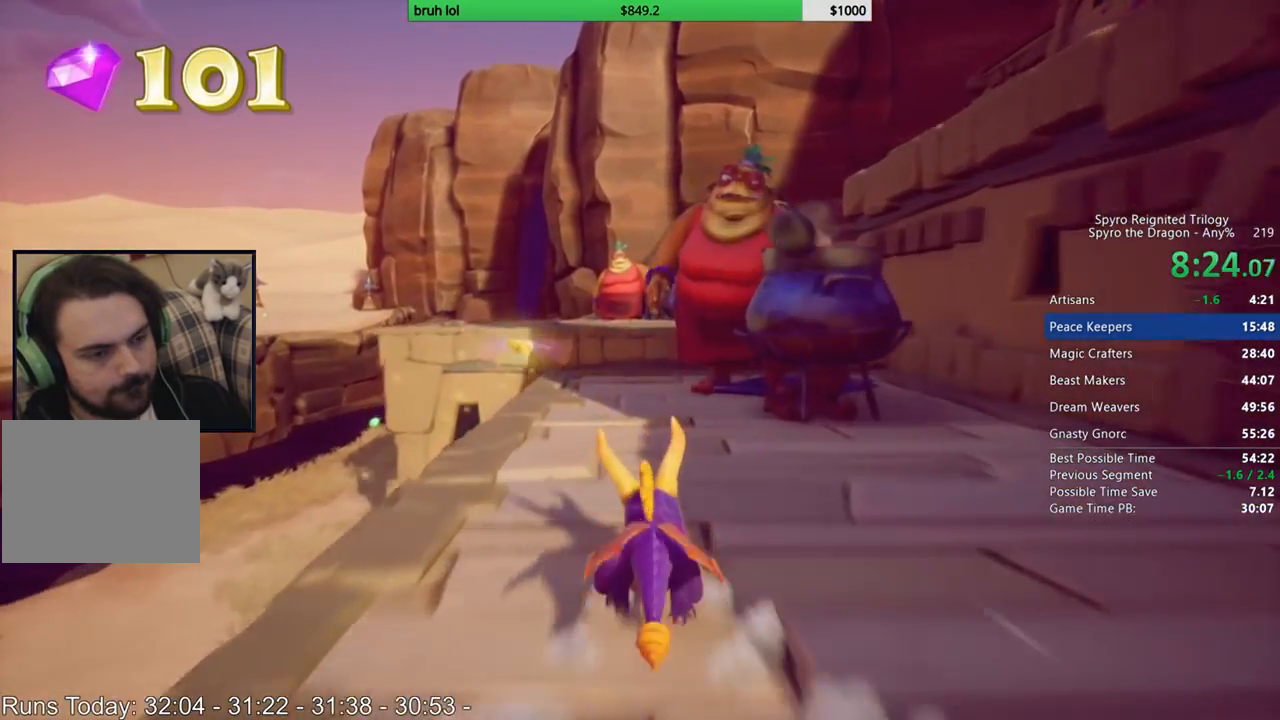
{"buttons": ["CIRCLE", "DPAD_UP"], "left_stick": "center", "right_stick": "center", "button_events": [[317, "DPAD_UP", "down"], [350, "SQUARE", "up"], [417, "CIRCLE", "down"]]}
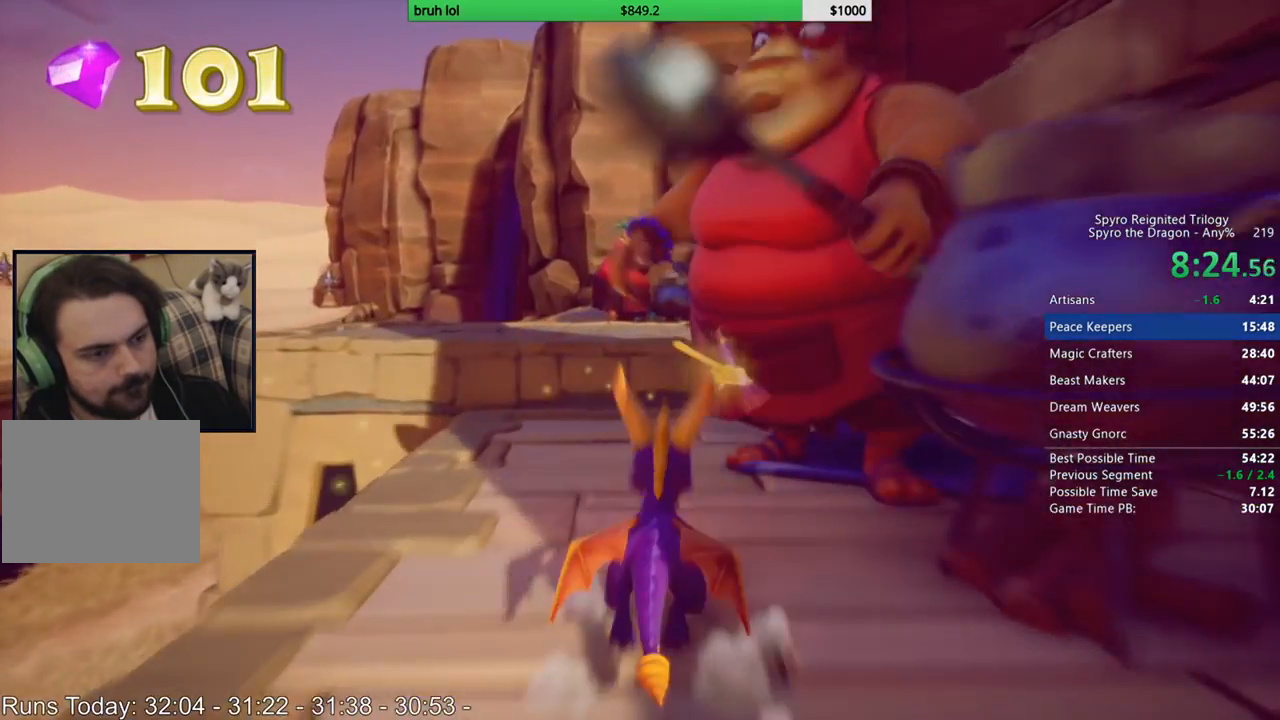
{"buttons": ["CROSS", "DPAD_UP"], "left_stick": "center", "right_stick": "center", "button_events": [[17, "DPAD_RIGHT", "down"], [83, "DPAD_UP", "up"], [117, "CIRCLE", "up"], [217, "DPAD_UP", "down"], [250, "CROSS", "down"], [317, "DPAD_RIGHT", "up"]]}
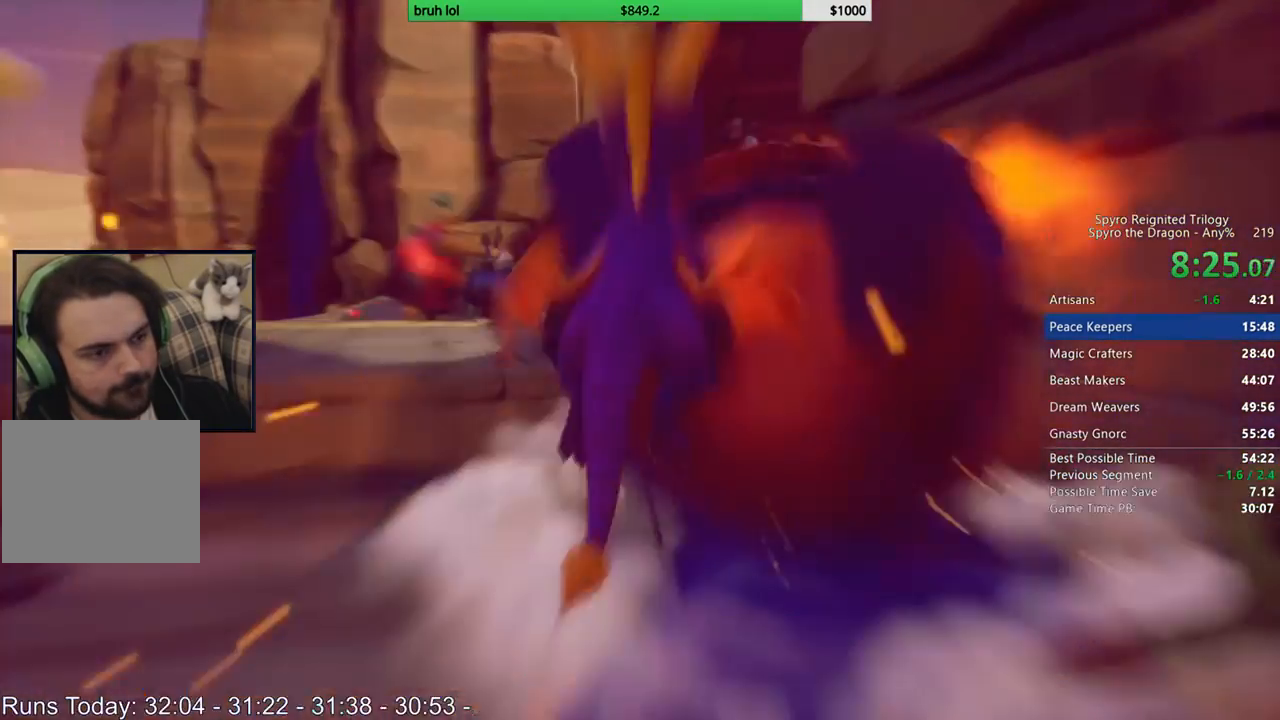
{"buttons": ["SQUARE"], "left_stick": "center", "right_stick": "center", "button_events": [[183, "CROSS", "up"], [283, "SQUARE", "down"], [450, "DPAD_UP", "up"]]}
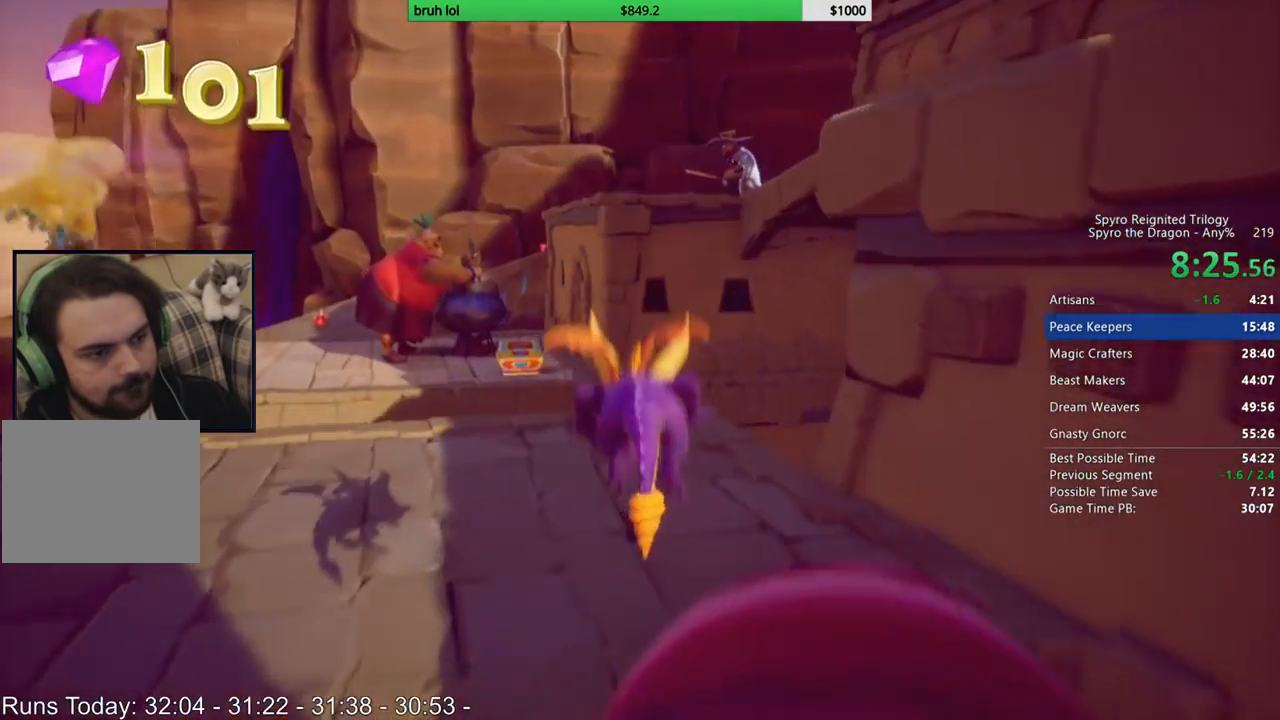
{"buttons": ["SQUARE"], "left_stick": "center", "right_stick": "center", "button_events": [[217, "DPAD_LEFT", "down"], [283, "DPAD_LEFT", "up"]]}
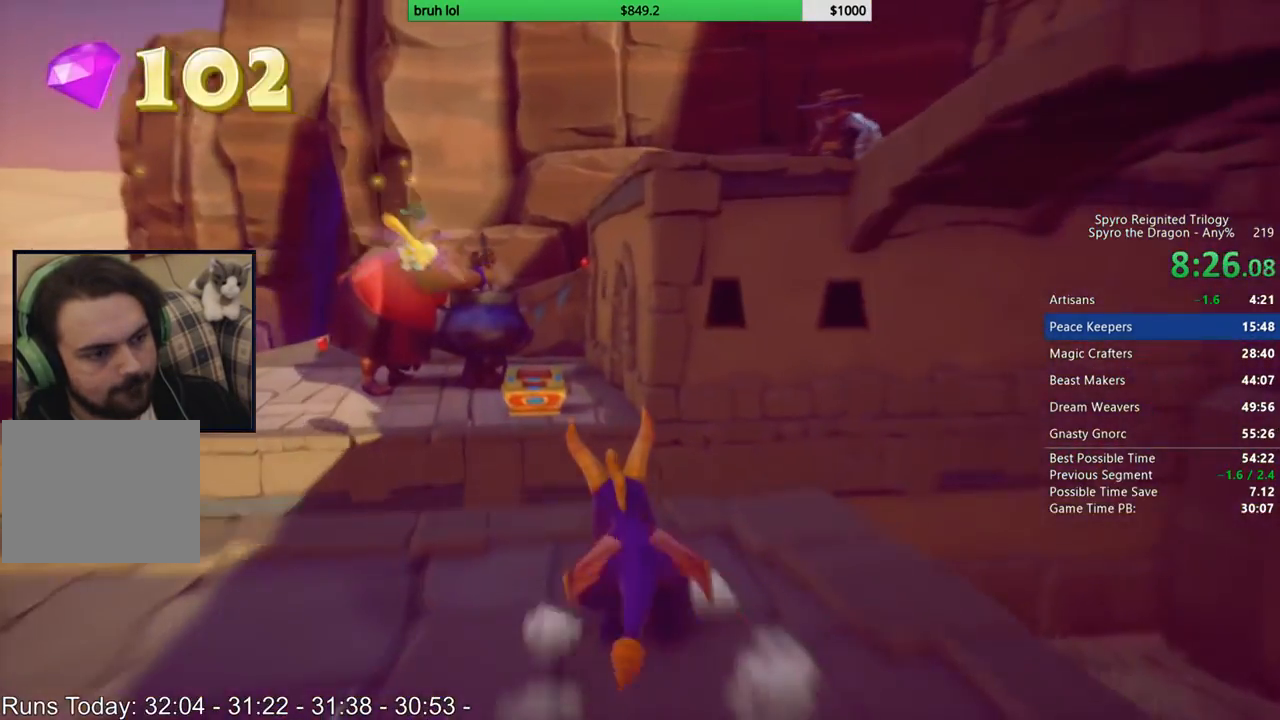
{"buttons": ["SQUARE", "DPAD_LEFT"], "left_stick": "center", "right_stick": "center", "button_events": [[50, "CROSS", "down"], [250, "CROSS", "up"], [317, "DPAD_LEFT", "down"]]}
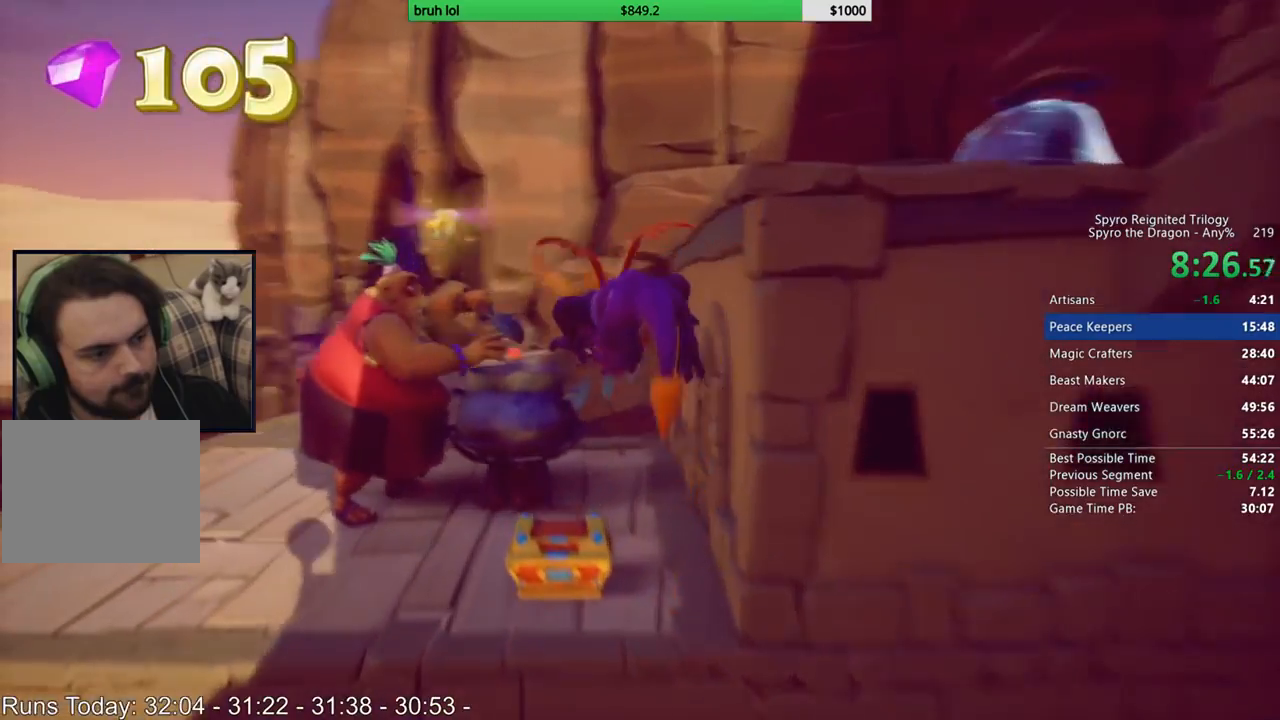
{"buttons": ["DPAD_UP"], "left_stick": "center", "right_stick": "center", "button_events": [[17, "DPAD_LEFT", "up"], [217, "DPAD_LEFT", "down"], [450, "DPAD_LEFT", "up"], [450, "DPAD_UP", "down"], [483, "SQUARE", "up"]]}
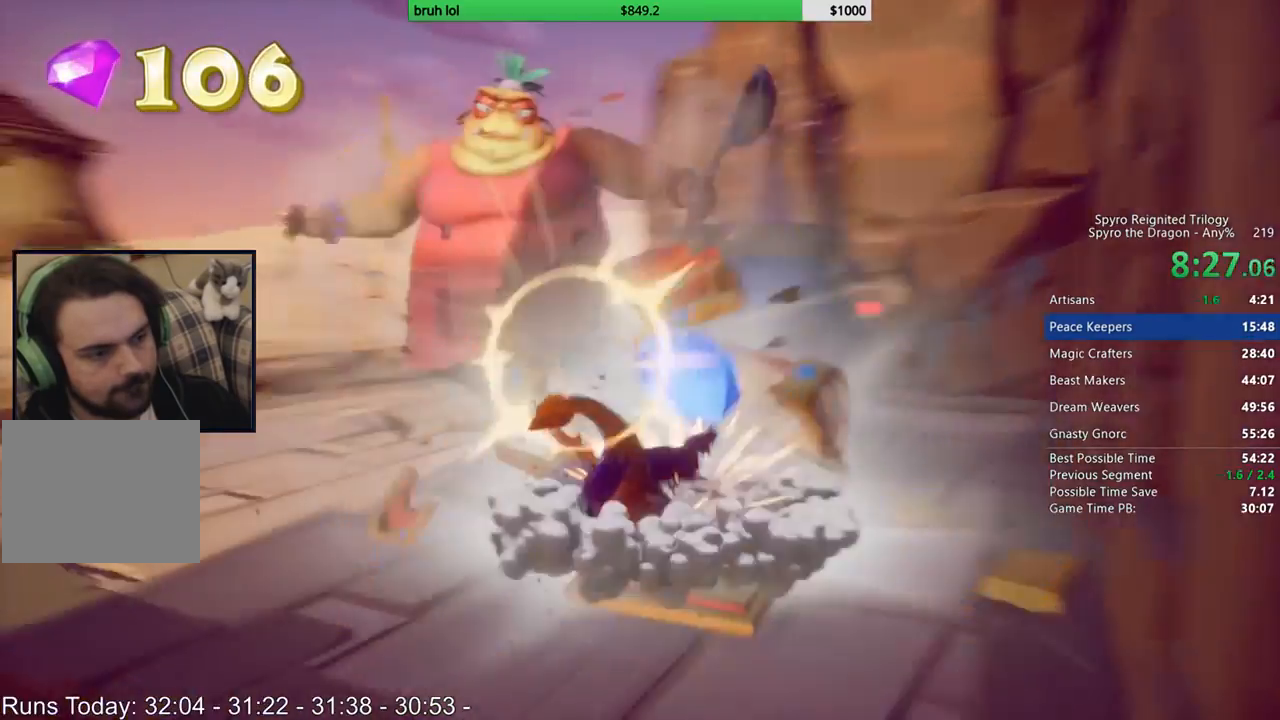
{"buttons": ["CROSS"], "left_stick": "center", "right_stick": "center", "button_events": [[83, "CIRCLE", "down"], [183, "DPAD_LEFT", "down"], [250, "CIRCLE", "up"], [283, "DPAD_LEFT", "up"], [350, "CROSS", "down"], [383, "DPAD_UP", "up"]]}
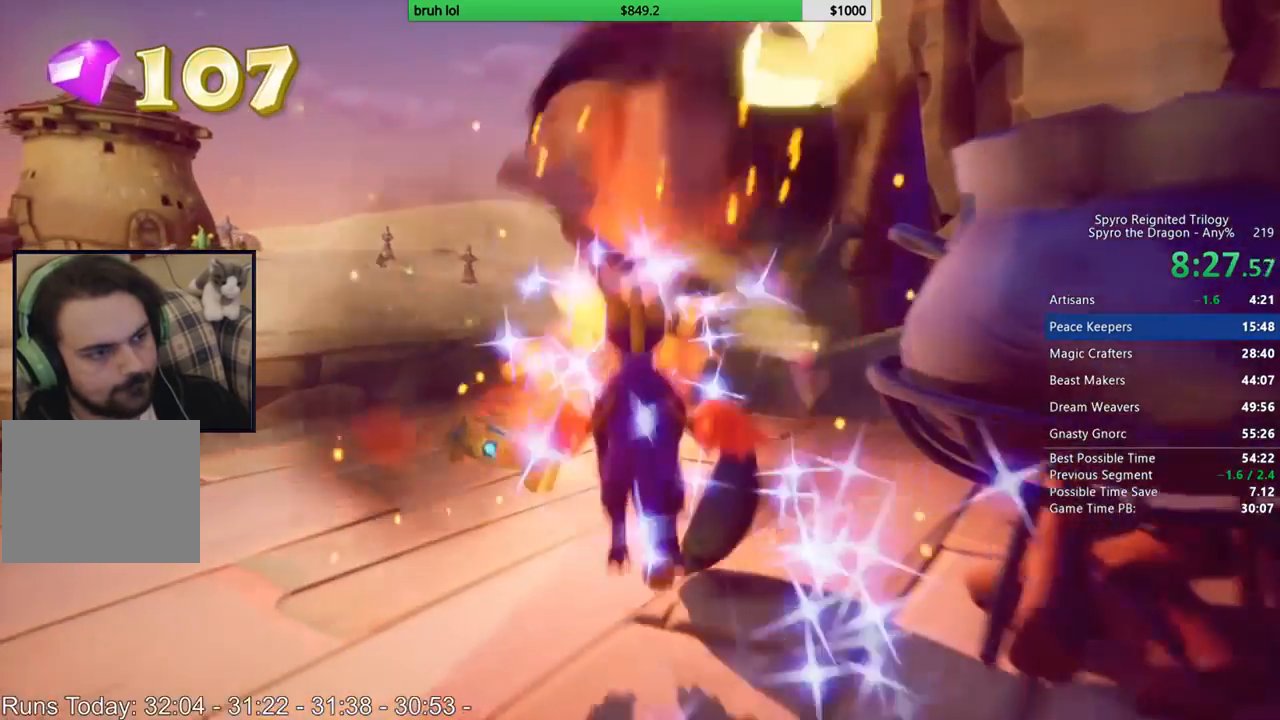
{"buttons": ["SQUARE", "DPAD_RIGHT"], "left_stick": "center", "right_stick": "center", "button_events": [[50, "DPAD_UP", "down"], [117, "CROSS", "up"], [150, "DPAD_UP", "up"], [183, "SQUARE", "down"], [383, "DPAD_RIGHT", "down"]]}
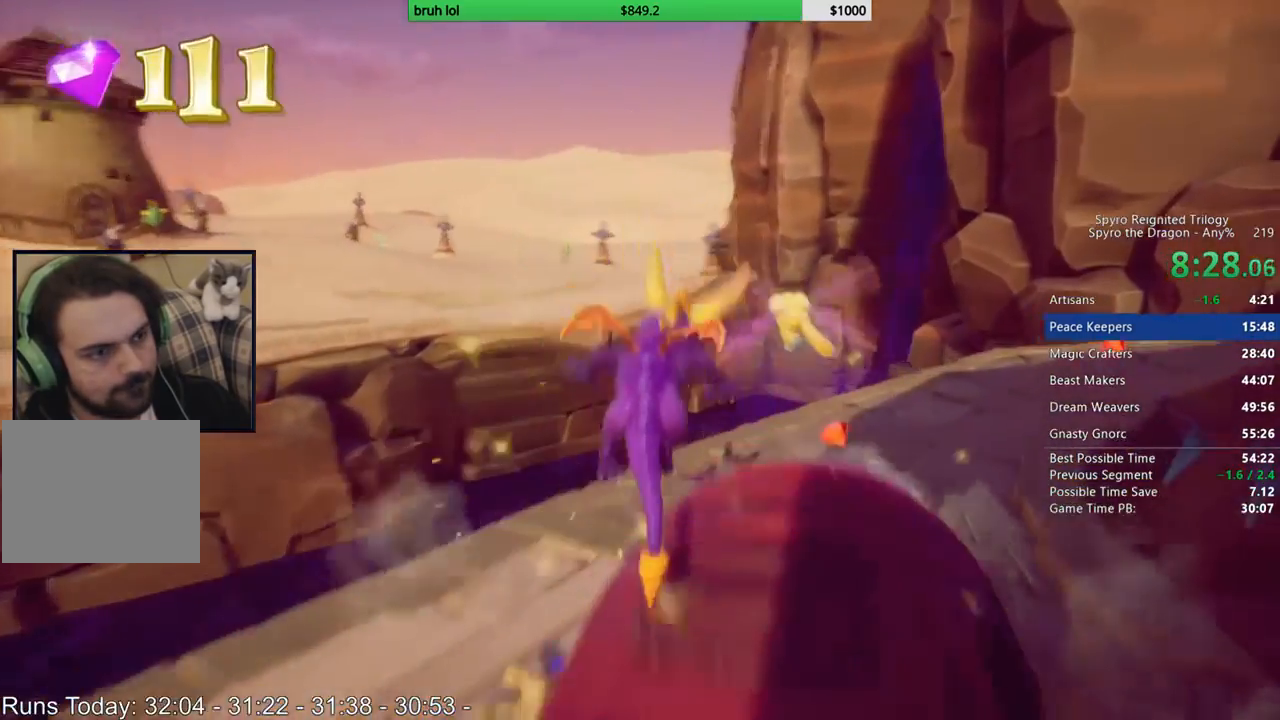
{"buttons": ["SQUARE"], "left_stick": "center", "right_stick": "center", "button_events": [[117, "DPAD_RIGHT", "up"], [217, "DPAD_RIGHT", "down"], [383, "DPAD_RIGHT", "up"]]}
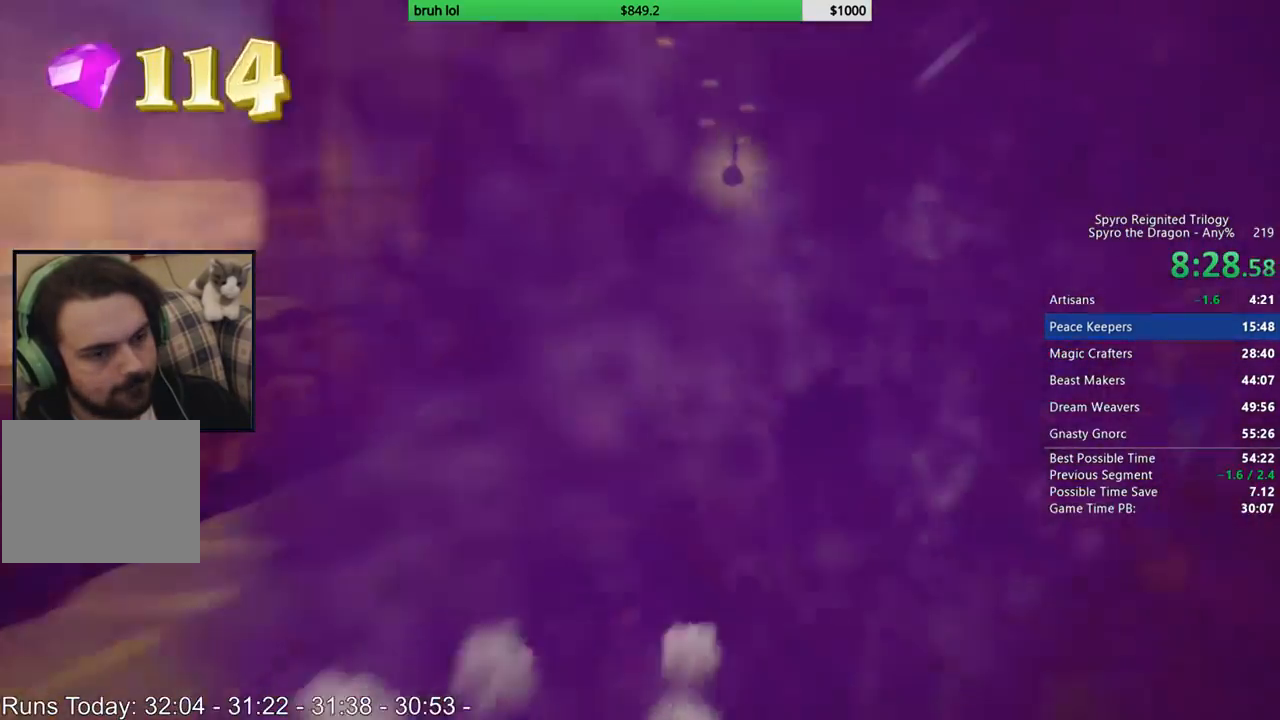
{"buttons": ["SQUARE", "DPAD_RIGHT"], "left_stick": "center", "right_stick": "center", "button_events": [[117, "DPAD_RIGHT", "down"], [250, "DPAD_RIGHT", "up"], [350, "DPAD_RIGHT", "down"]]}
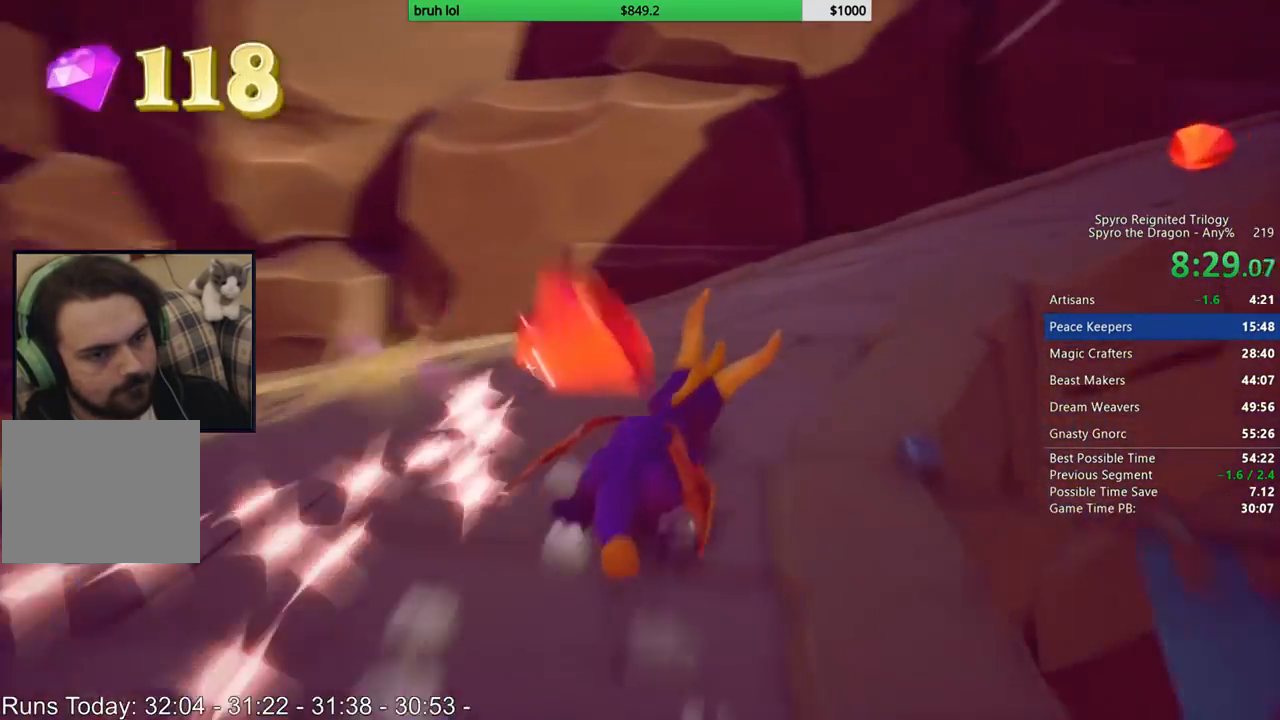
{"buttons": ["SQUARE", "DPAD_RIGHT"], "left_stick": "center", "right_stick": "center", "button_events": [[283, "DPAD_RIGHT", "up"], [450, "DPAD_RIGHT", "down"]]}
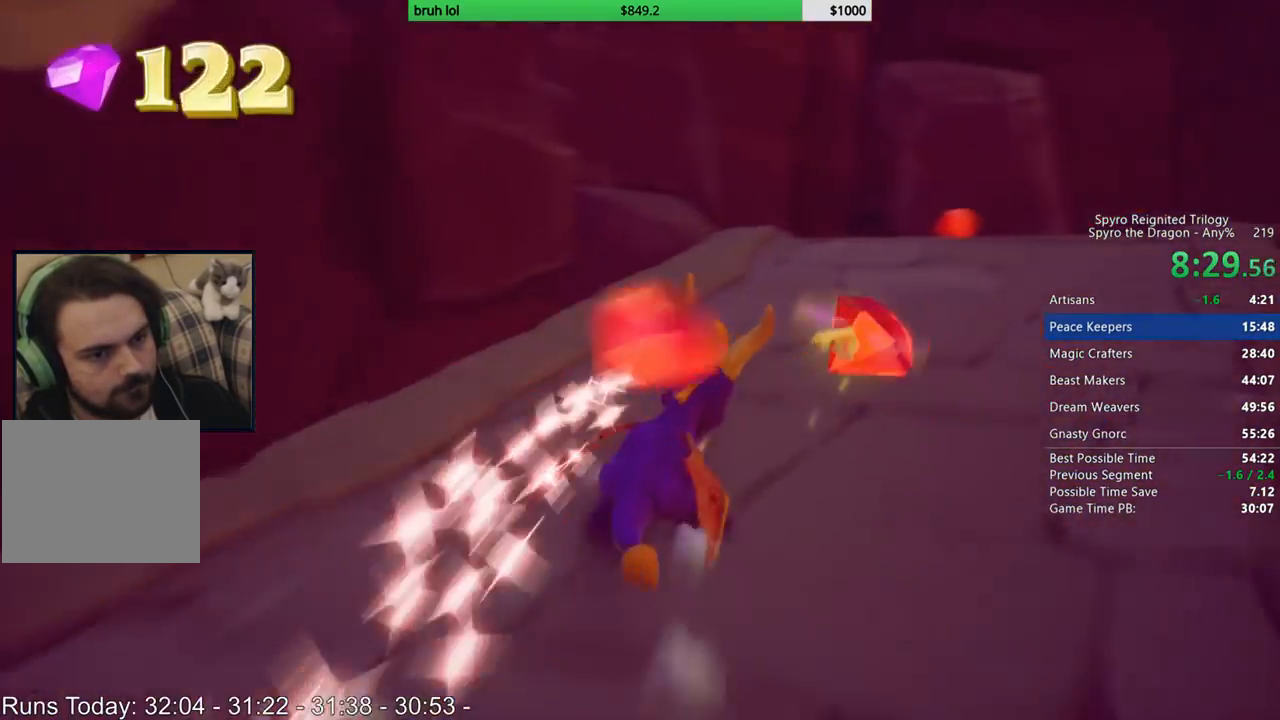
{"buttons": ["SQUARE", "DPAD_RIGHT"], "left_stick": "center", "right_stick": "center", "button_events": []}
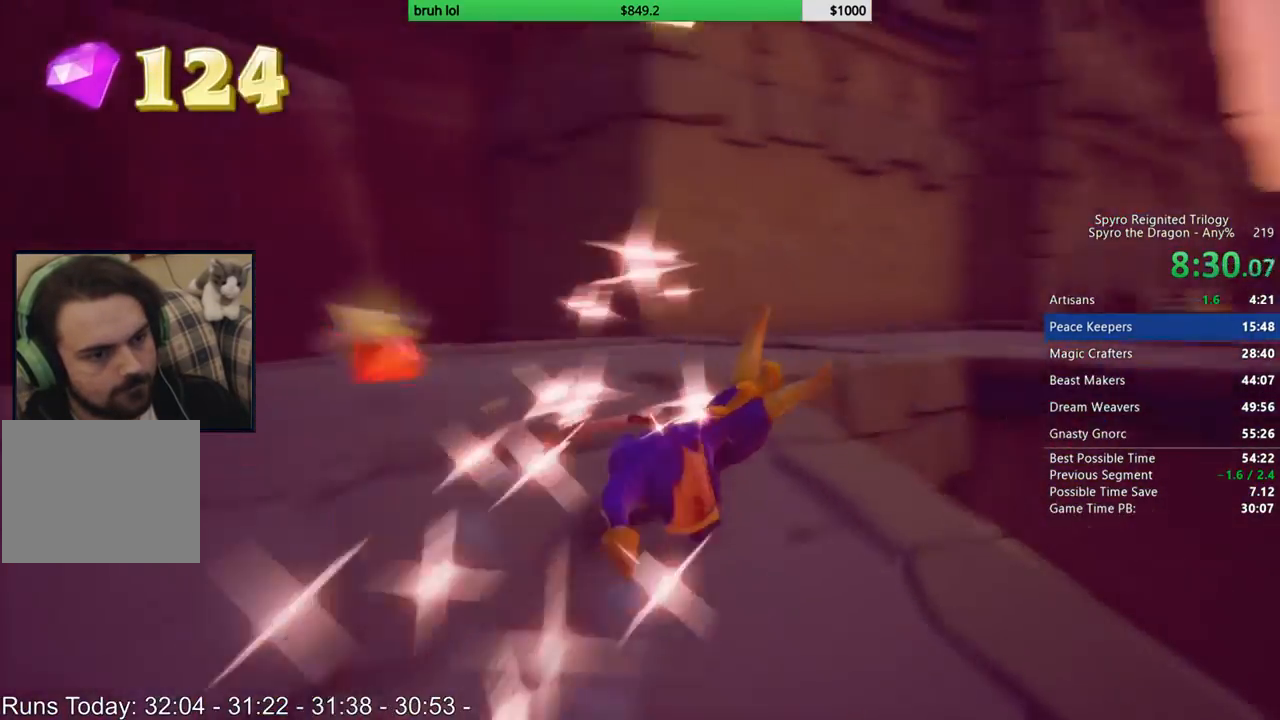
{"buttons": ["SQUARE"], "left_stick": "center", "right_stick": "center", "button_events": [[117, "CROSS", "down"], [217, "DPAD_RIGHT", "up"], [283, "CROSS", "up"]]}
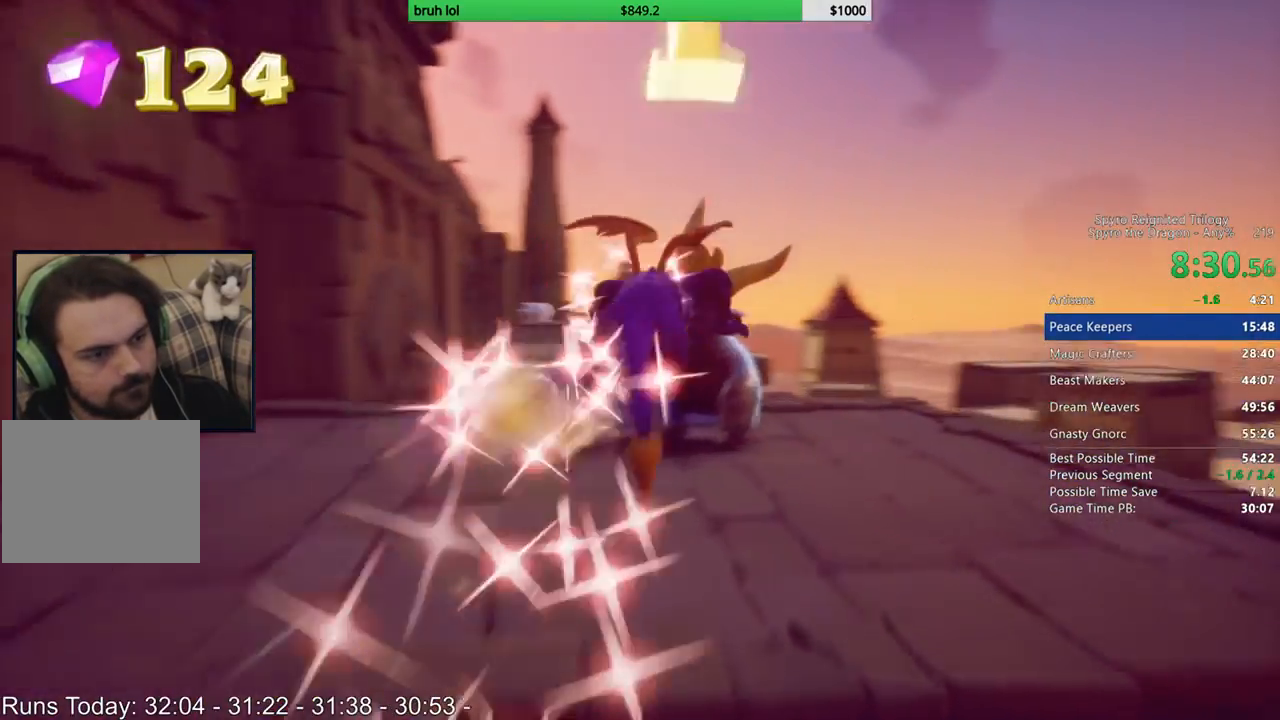
{"buttons": ["SQUARE", "DPAD_LEFT"], "left_stick": "center", "right_stick": "center", "button_events": [[283, "DPAD_LEFT", "down"]]}
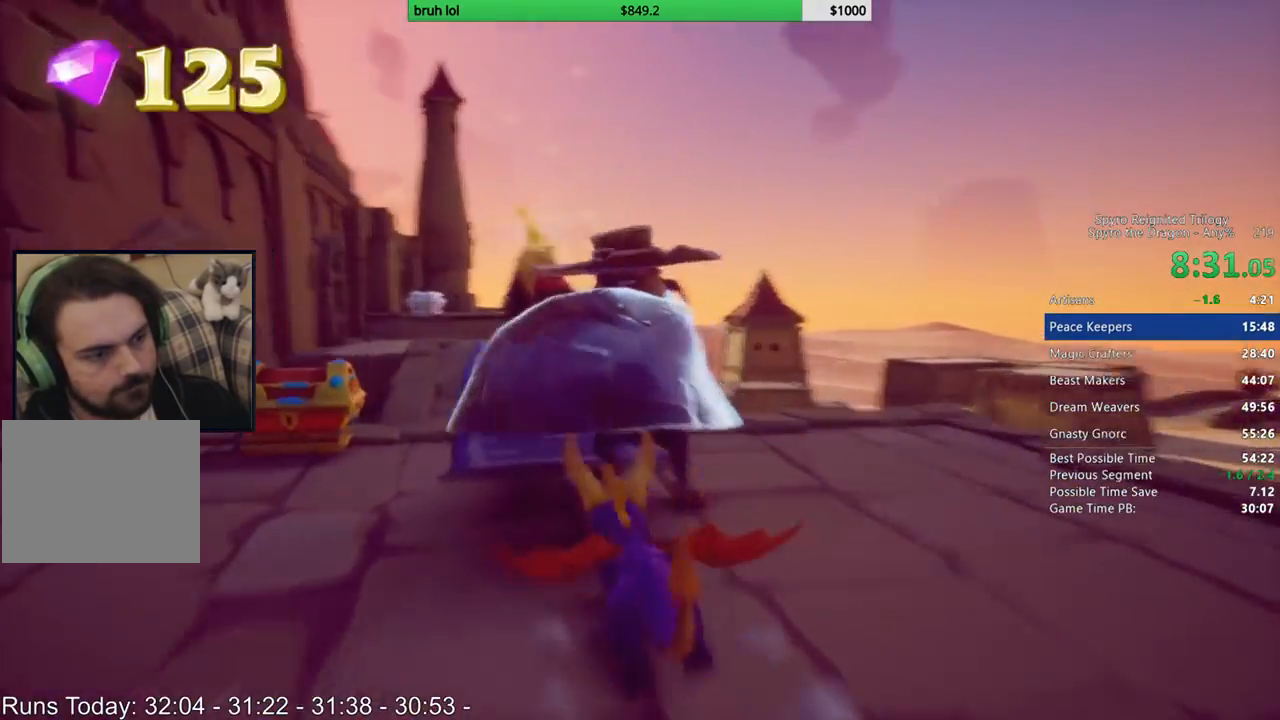
{"buttons": ["CROSS", "SQUARE", "L1", "DPAD_RIGHT"], "left_stick": "center", "right_stick": "center", "button_events": [[183, "DPAD_DOWN", "down"], [217, "DPAD_LEFT", "up"], [217, "DPAD_RIGHT", "down"], [250, "DPAD_DOWN", "up"], [383, "CROSS", "down"], [500, "L1", "down"]]}
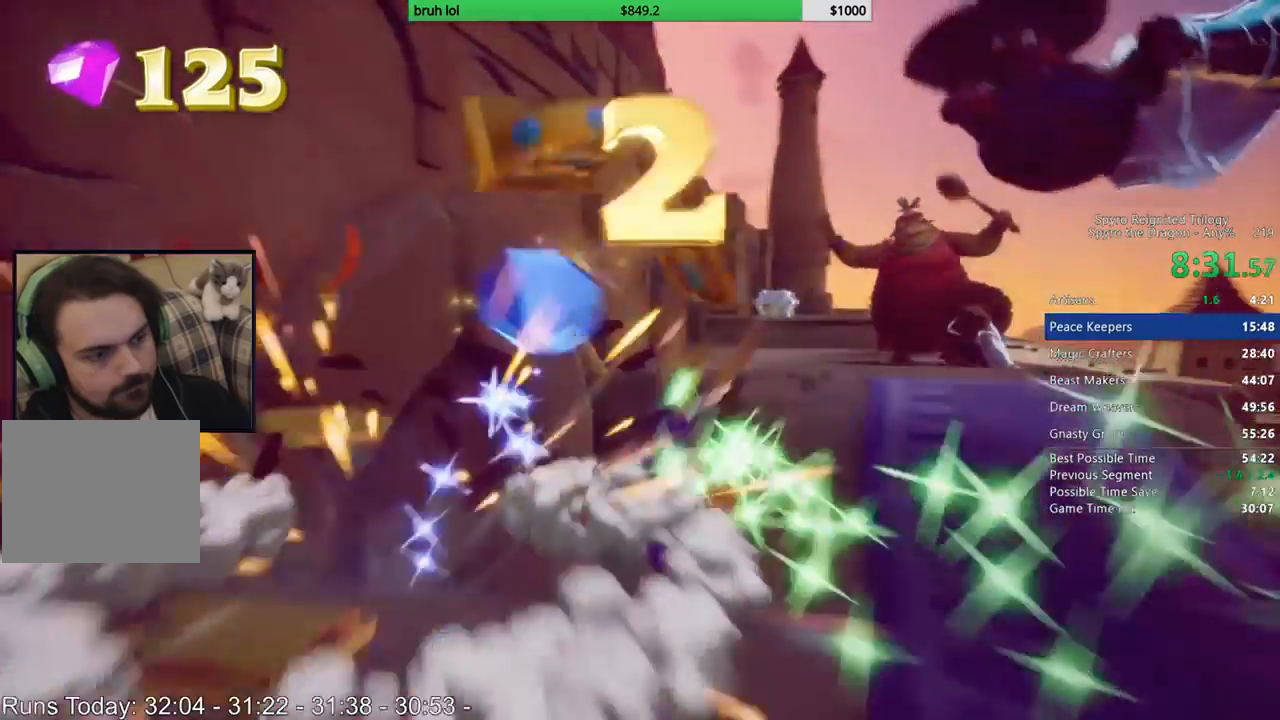
{"buttons": ["SQUARE"], "left_stick": "center", "right_stick": "center", "button_events": [[67, "L1", "up"], [217, "CROSS", "up"], [317, "DPAD_RIGHT", "up"]]}
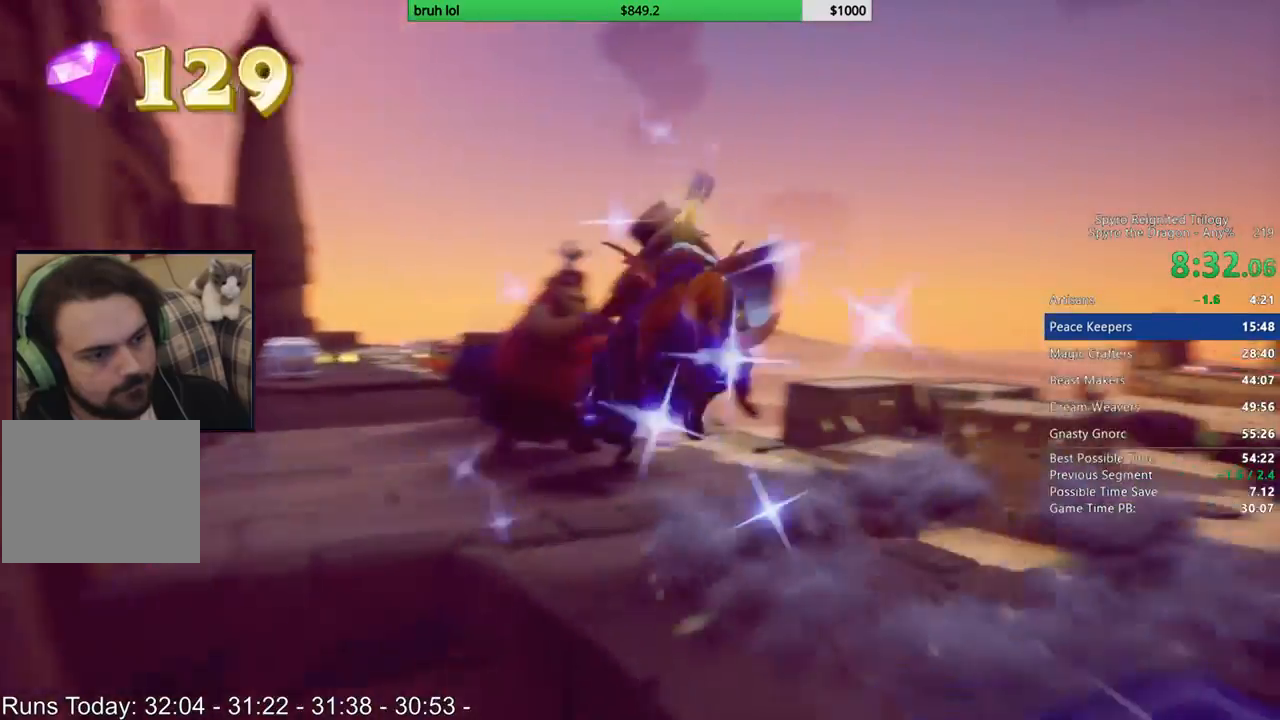
{"buttons": ["SQUARE", "DPAD_LEFT"], "left_stick": "center", "right_stick": "center", "button_events": [[317, "DPAD_LEFT", "down"]]}